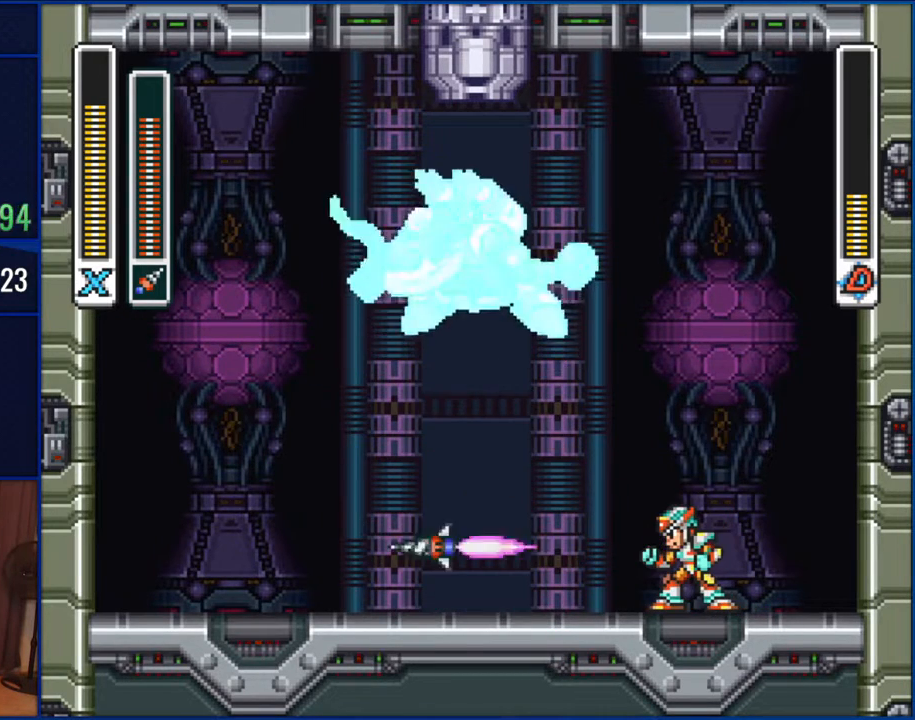
Gameplay with a controller (Nintendo layout); each line is a JSON object with the inputs held at the frame after it. "events" lists button and stick changes between this image and that frame as [ms after this image, input, new state], when the widget could be followed in between. Not read: L1 L3 R1 R3.
{"buttons": ["Y"], "events": [[500, "Y", "down"]]}
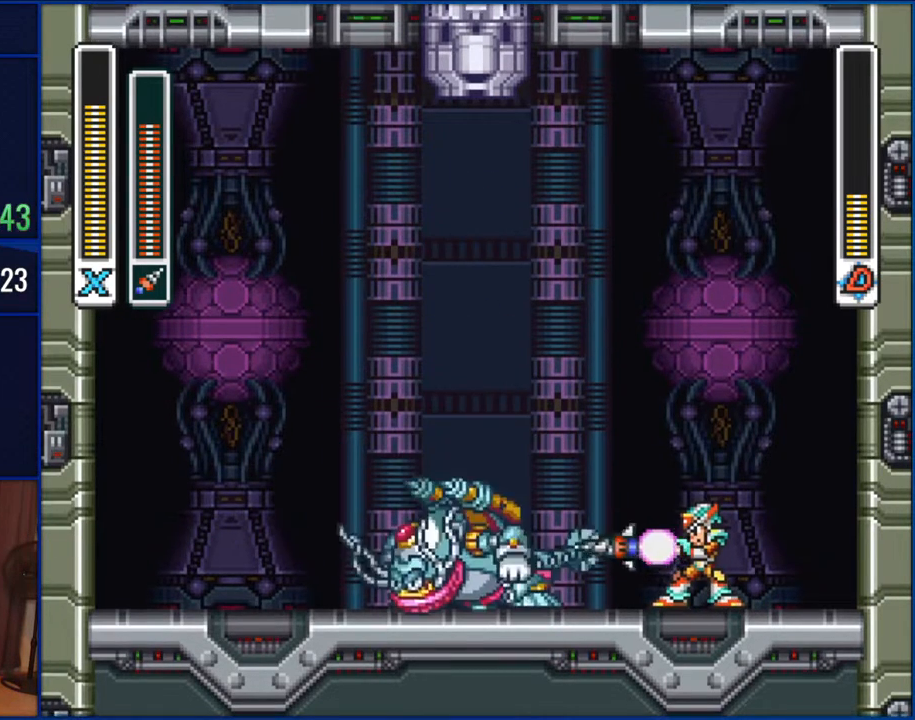
{"buttons": [], "events": [[133, "Y", "up"], [200, "DPAD_LEFT", "down"], [250, "DPAD_LEFT", "up"]]}
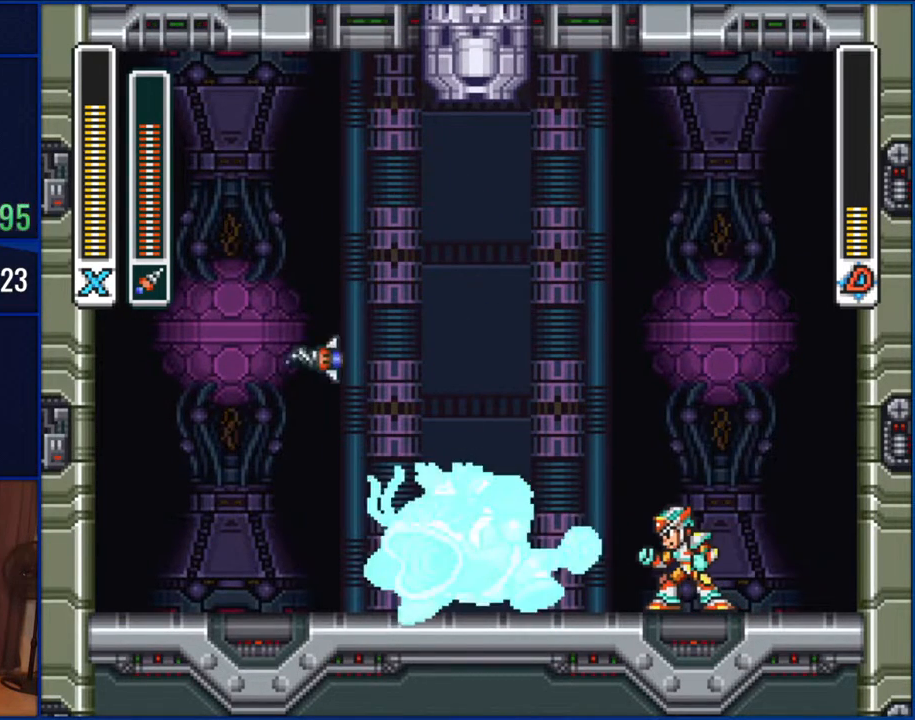
{"buttons": [], "events": []}
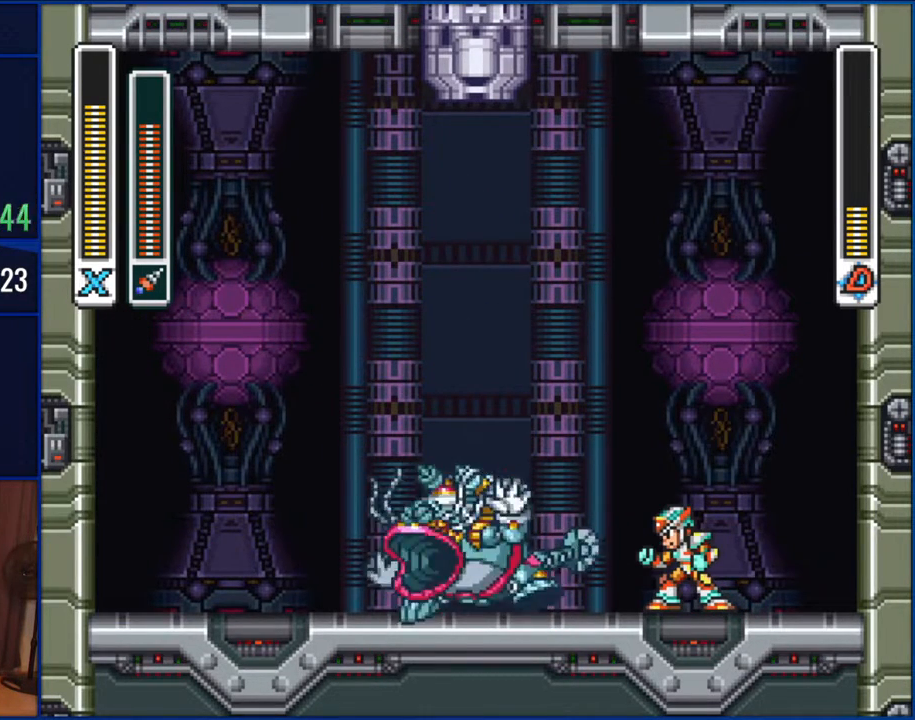
{"buttons": [], "events": []}
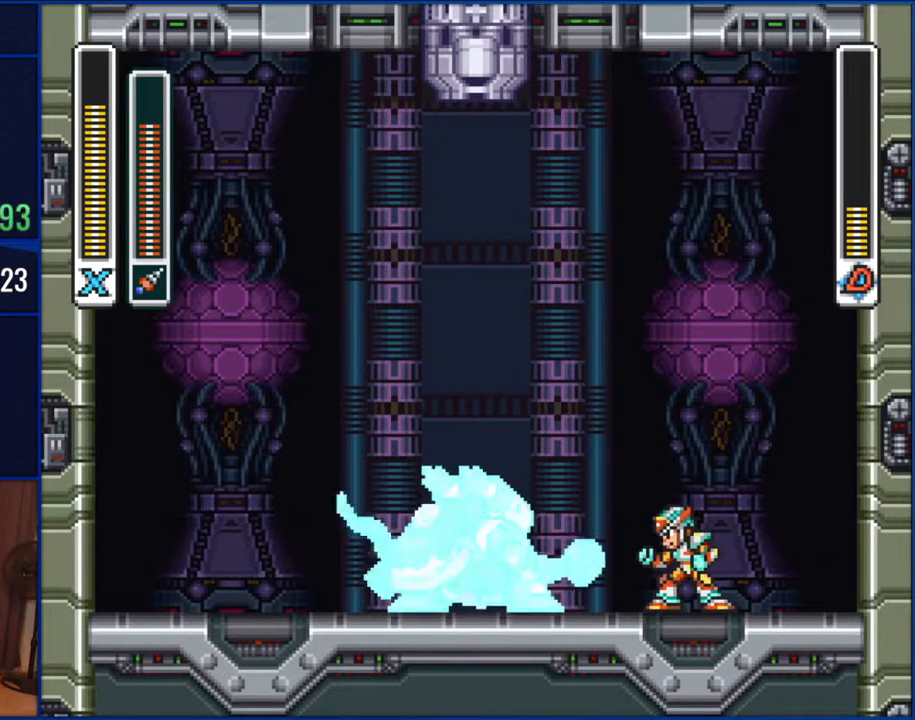
{"buttons": [], "events": []}
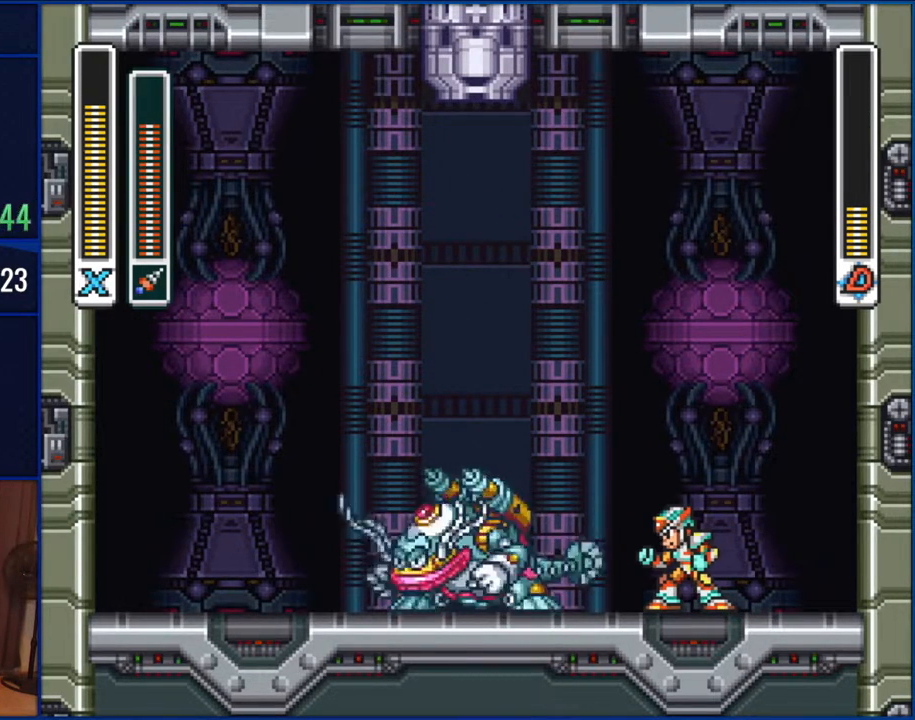
{"buttons": [], "events": []}
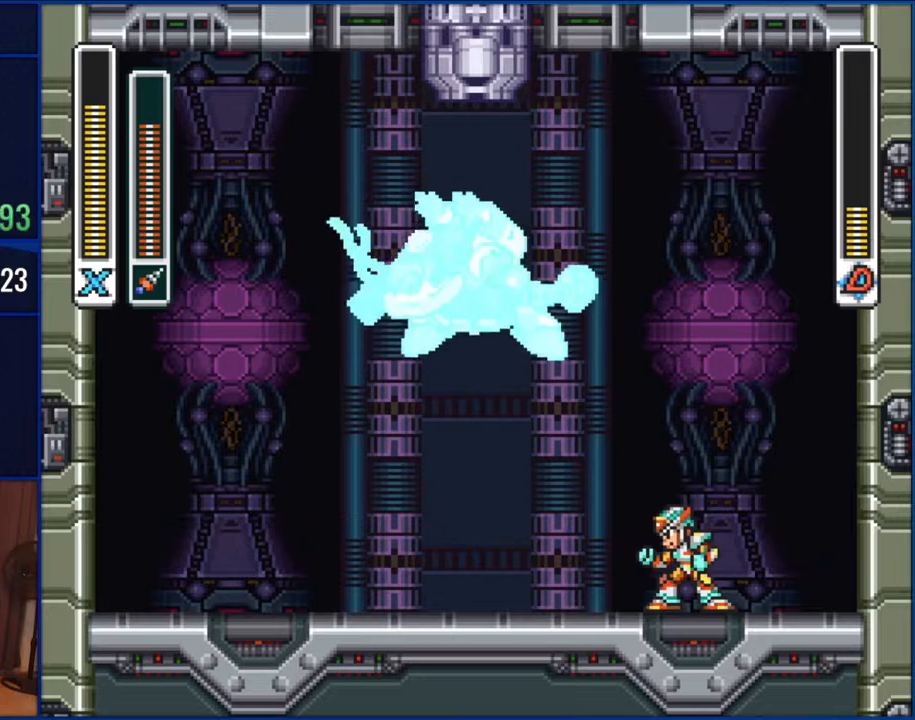
{"buttons": [], "events": []}
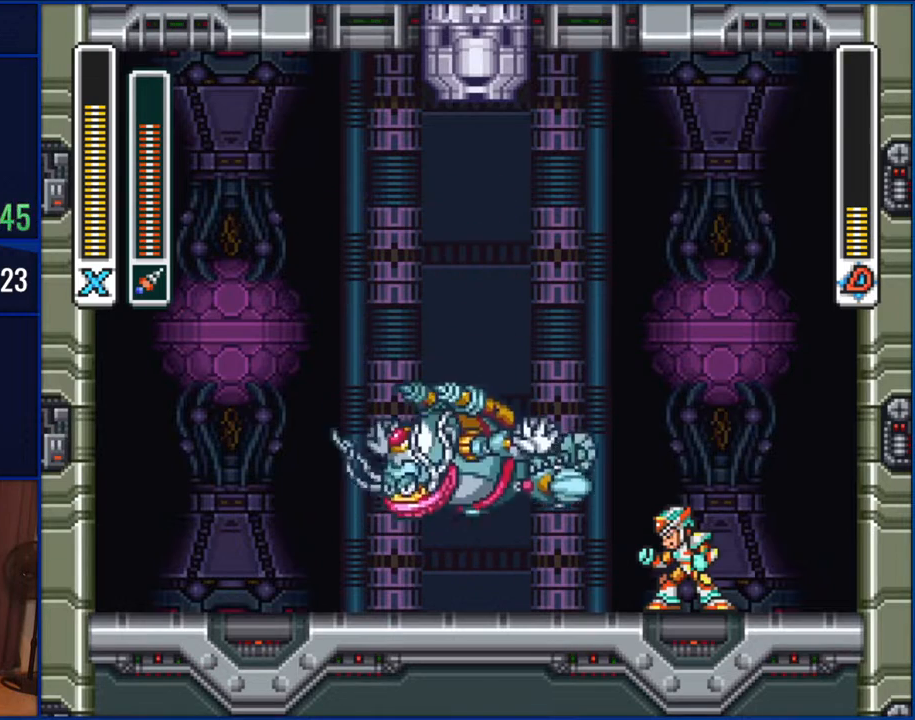
{"buttons": ["Y"], "events": [[250, "Y", "down"]]}
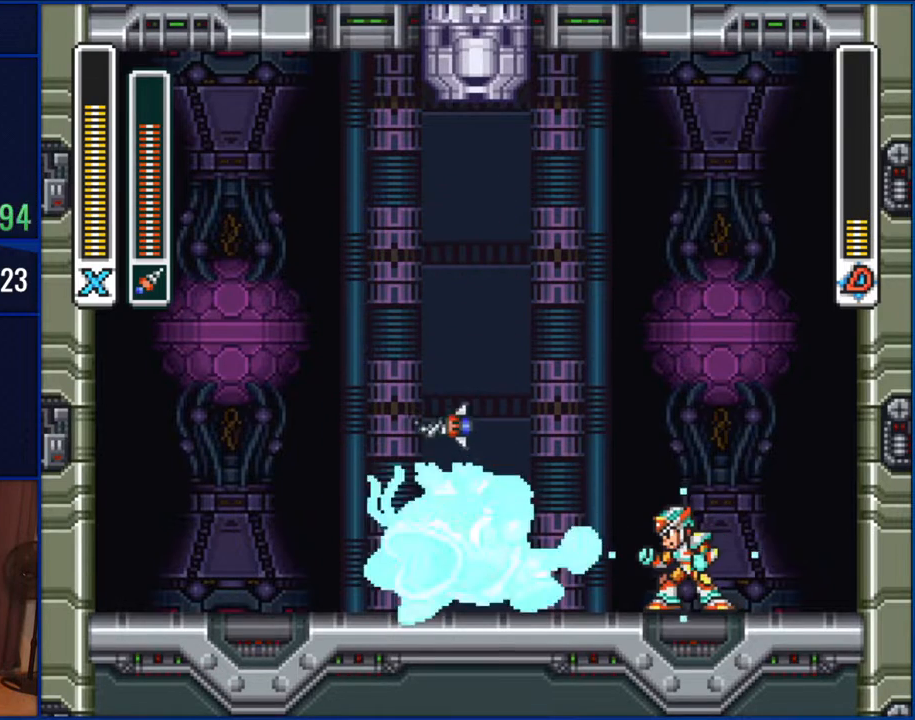
{"buttons": ["Y"], "events": []}
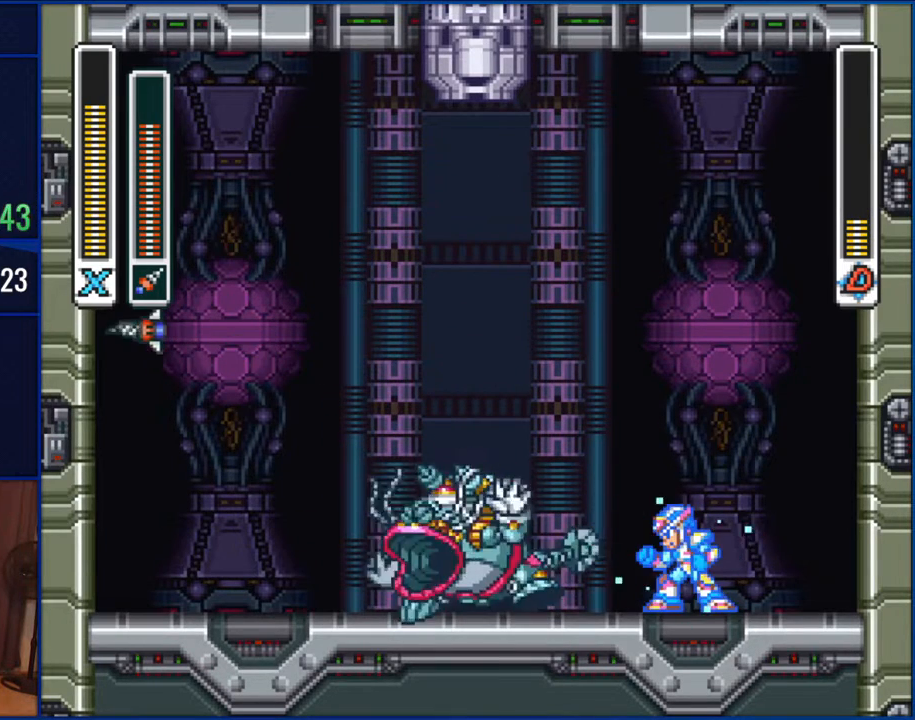
{"buttons": ["Y"], "events": []}
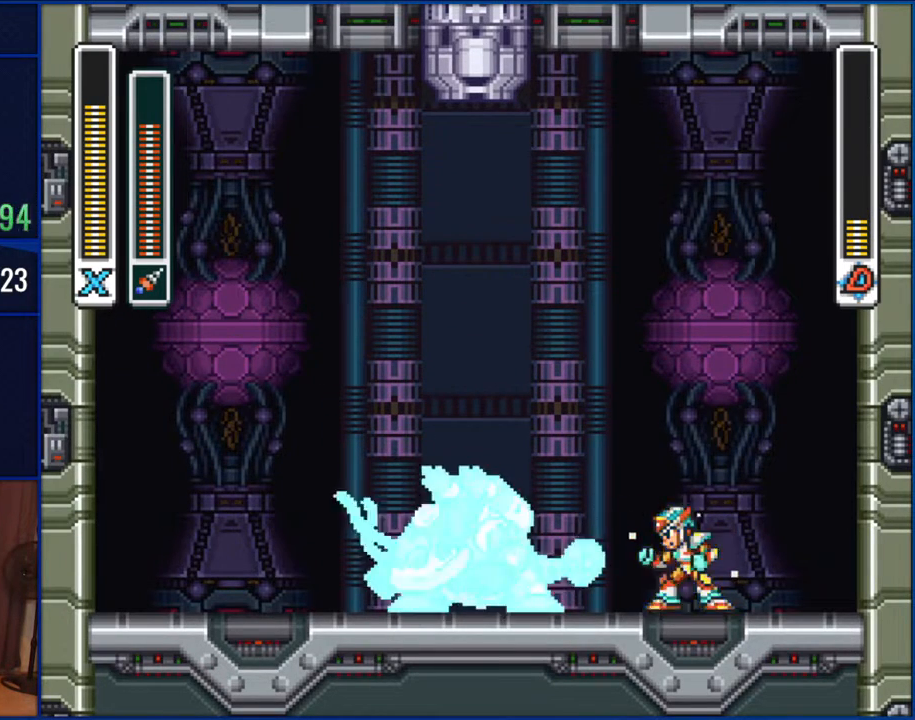
{"buttons": ["Y"], "events": []}
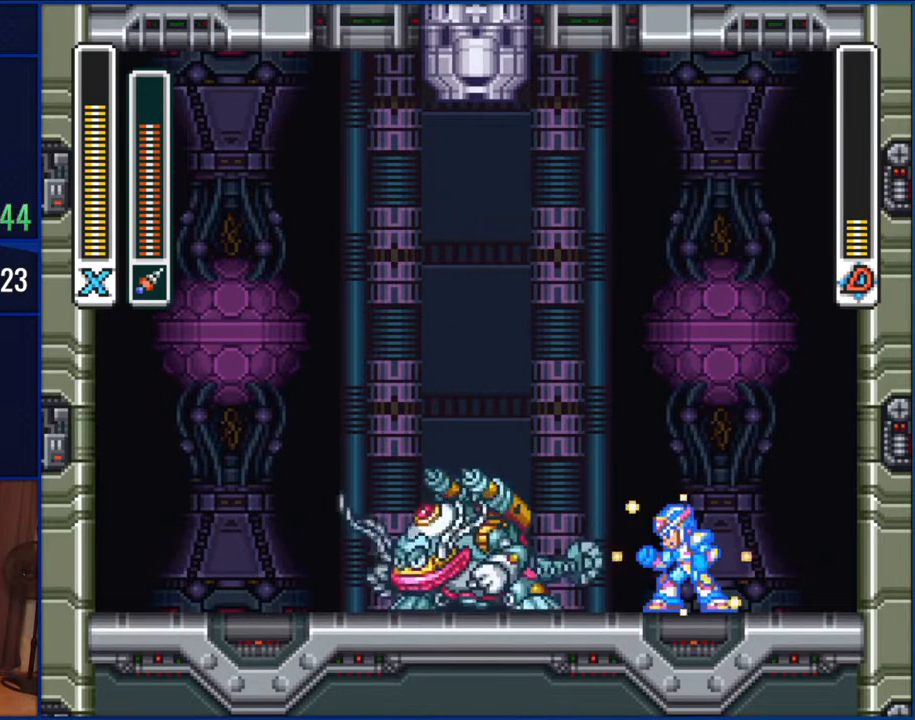
{"buttons": ["Y"], "events": []}
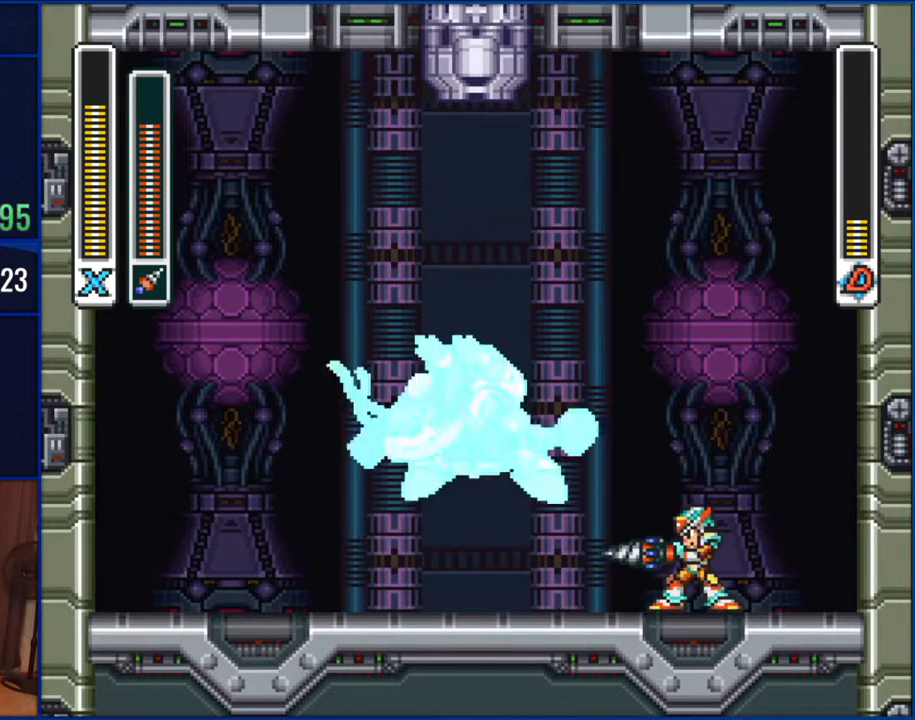
{"buttons": ["Y"], "events": []}
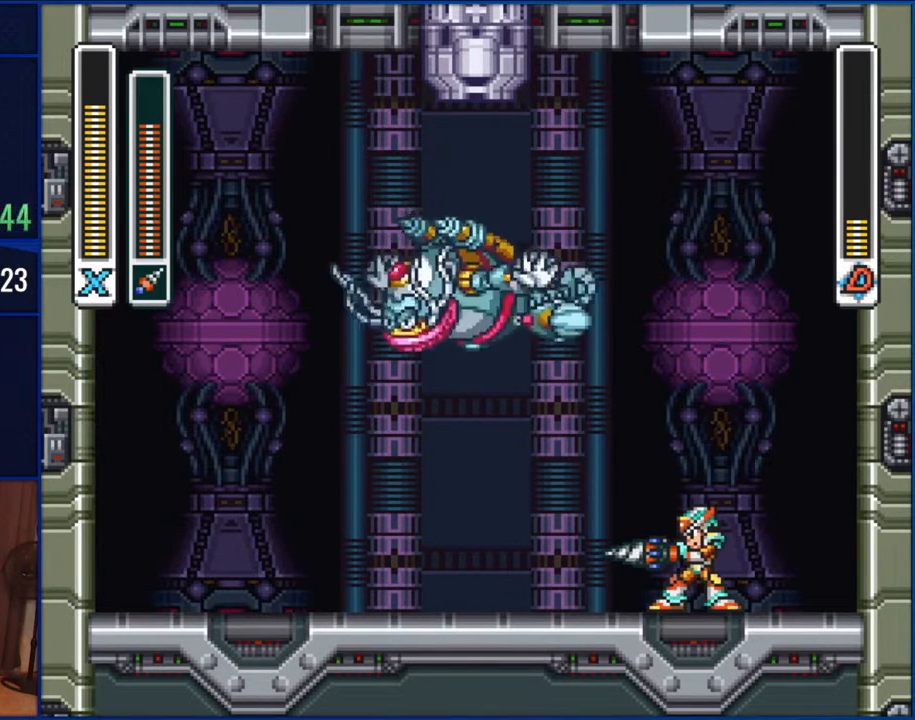
{"buttons": [], "events": [[183, "Y", "up"]]}
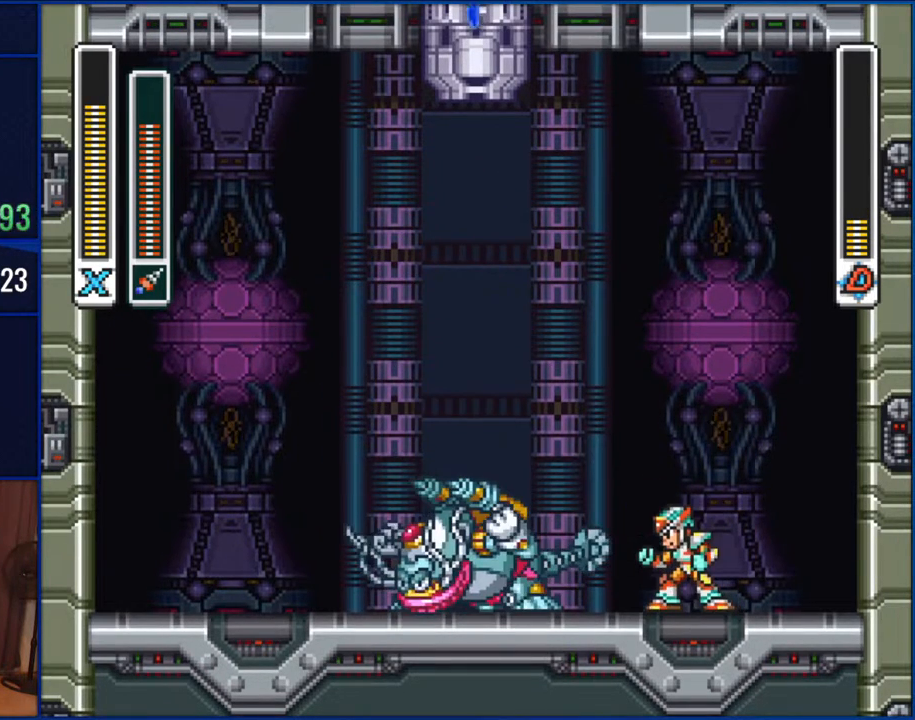
{"buttons": [], "events": [[167, "DPAD_LEFT", "down"], [317, "DPAD_LEFT", "up"], [317, "Y", "down"], [450, "Y", "up"]]}
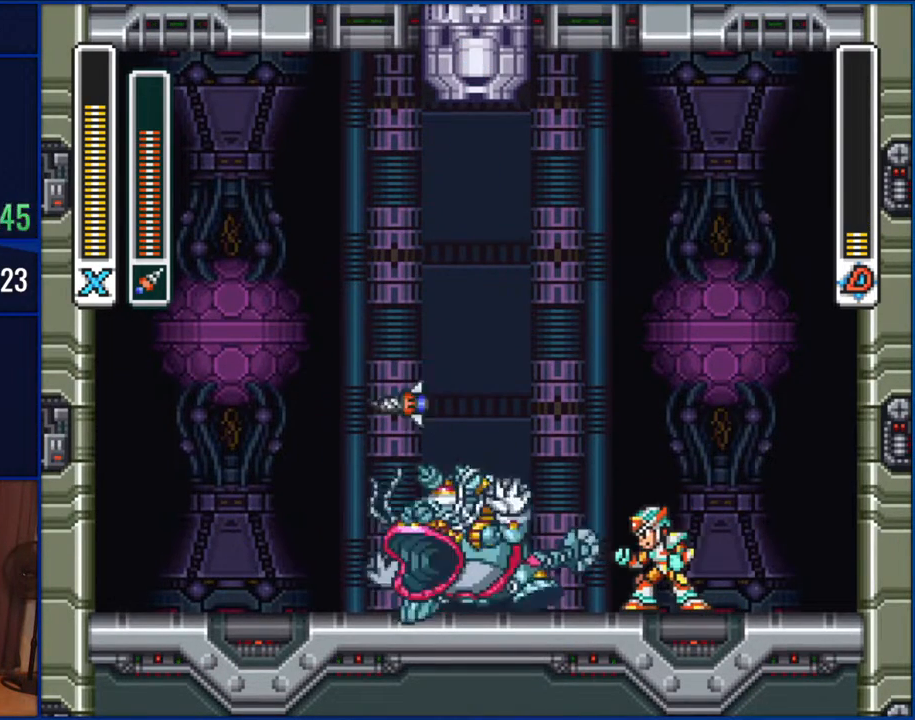
{"buttons": [], "events": []}
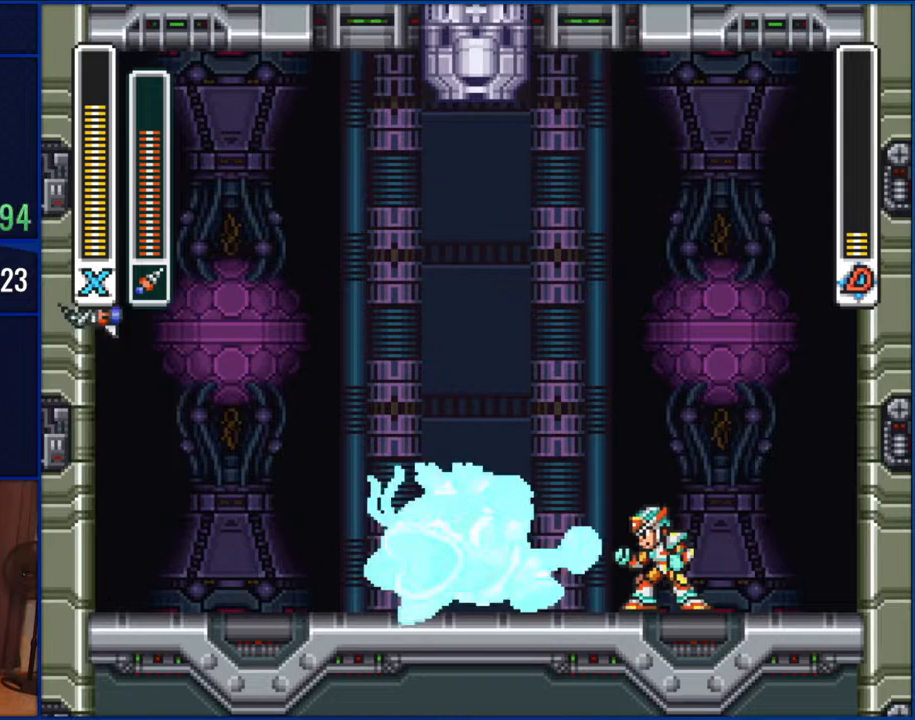
{"buttons": [], "events": []}
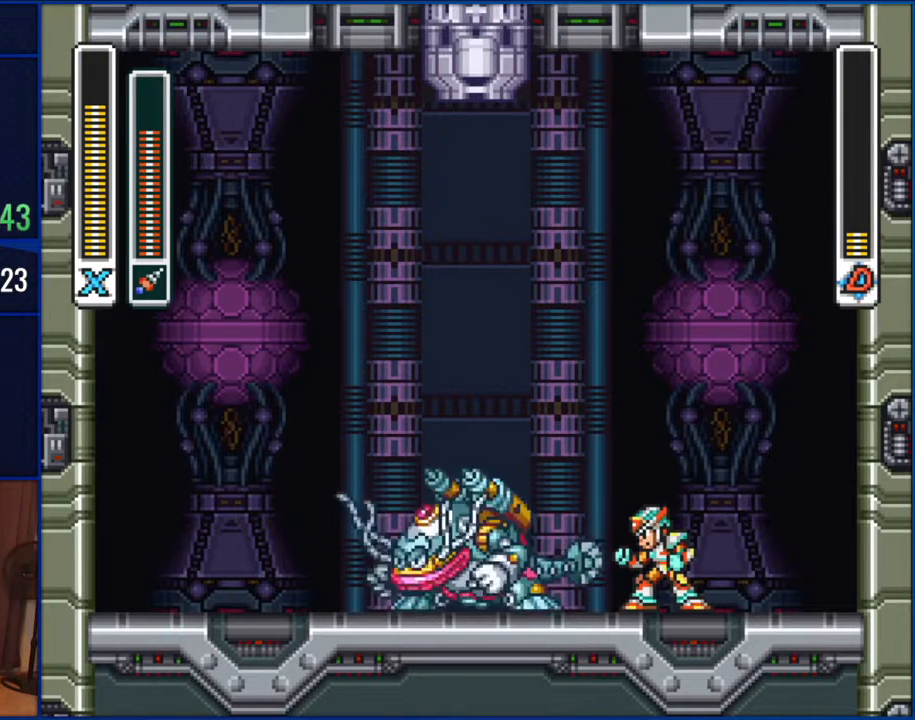
{"buttons": [], "events": []}
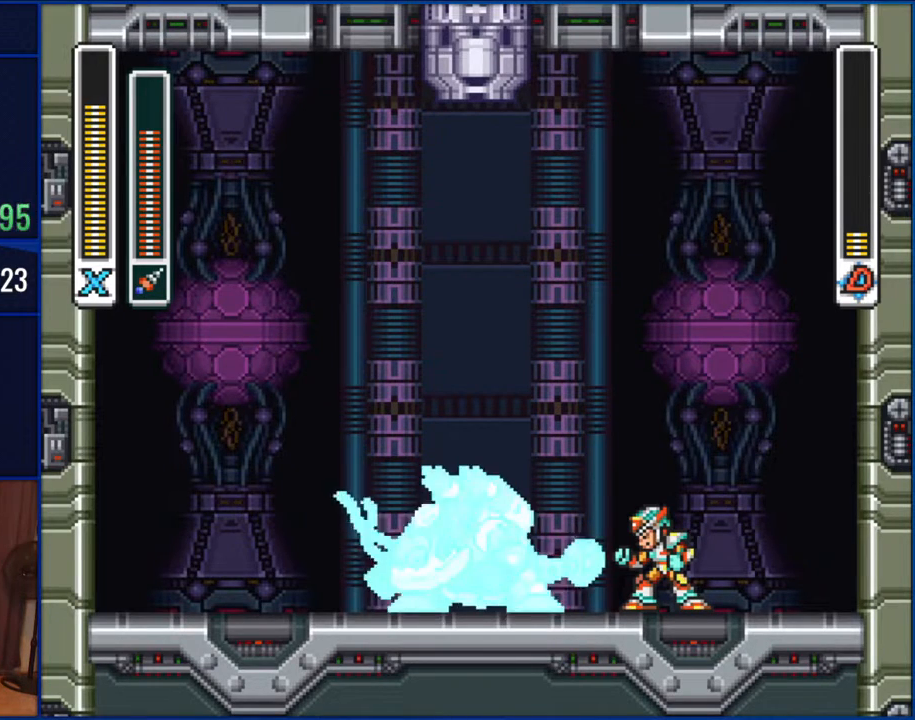
{"buttons": [], "events": []}
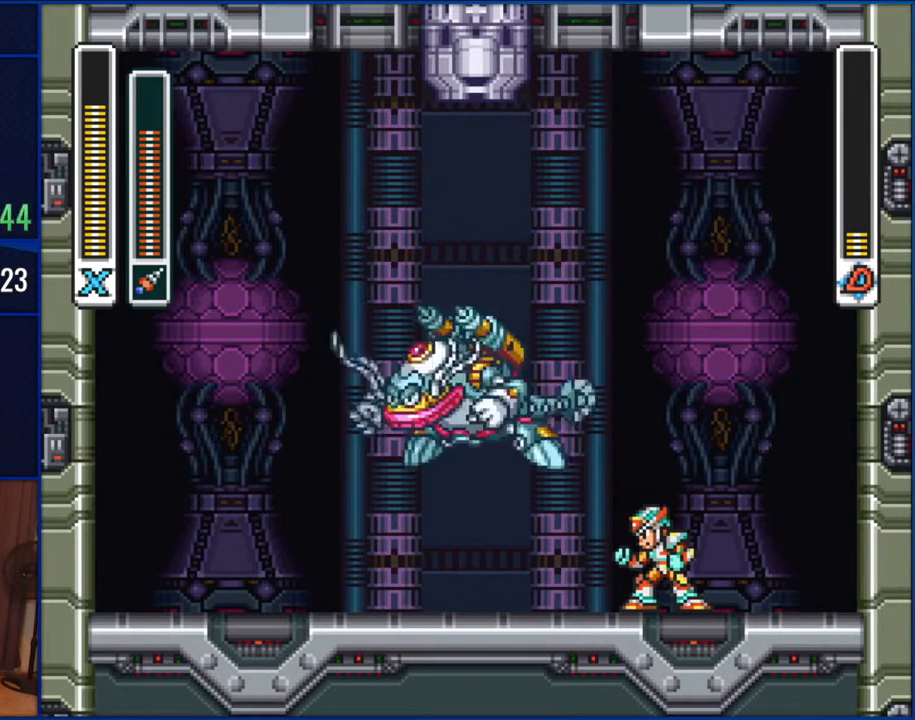
{"buttons": [], "events": []}
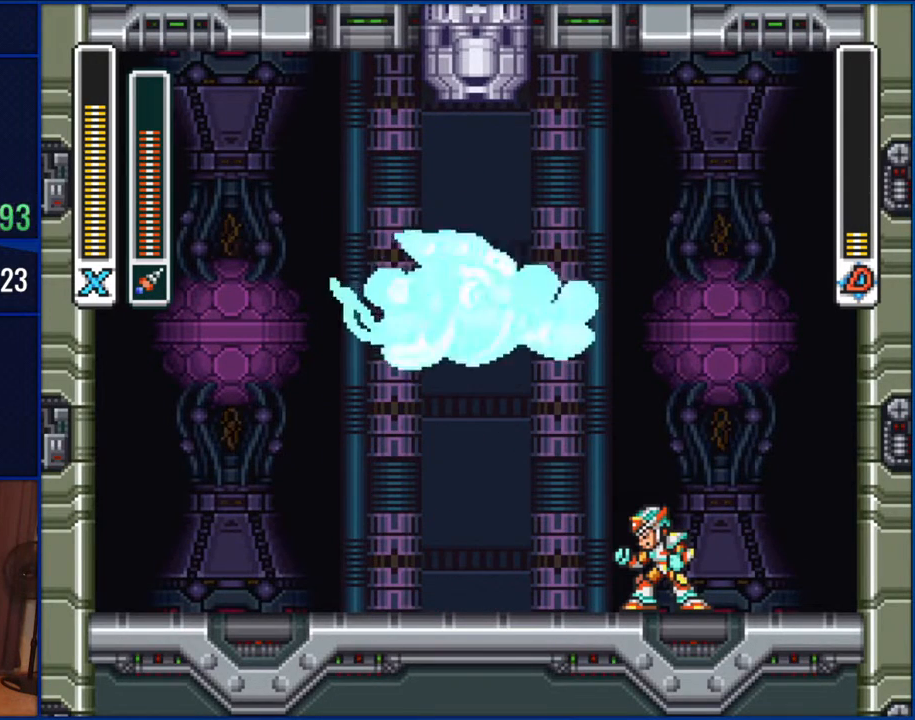
{"buttons": ["Y"], "events": [[400, "Y", "down"]]}
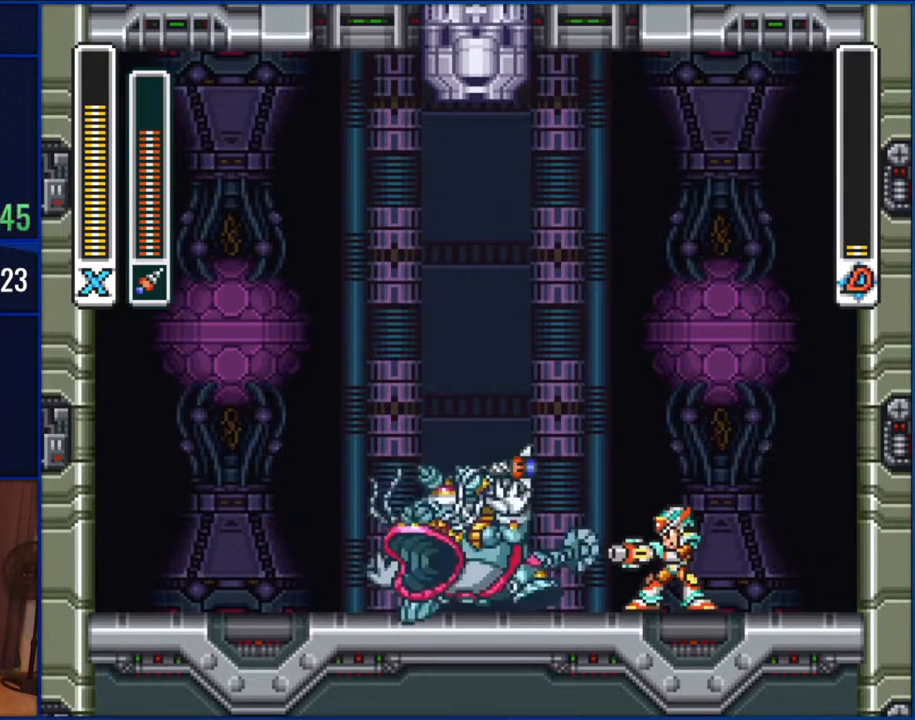
{"buttons": [], "events": [[83, "Y", "up"]]}
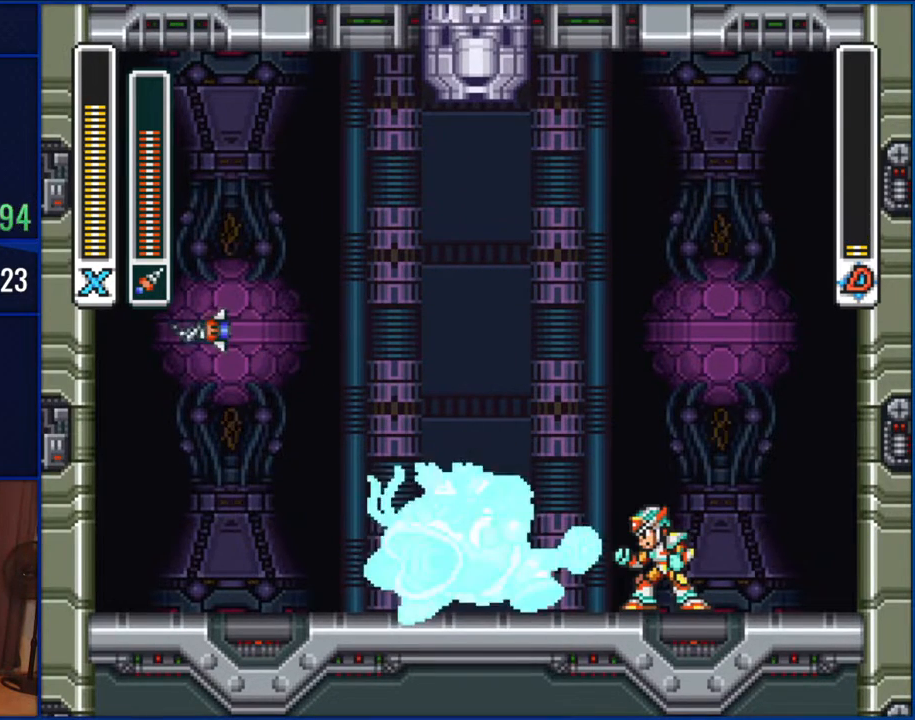
{"buttons": [], "events": []}
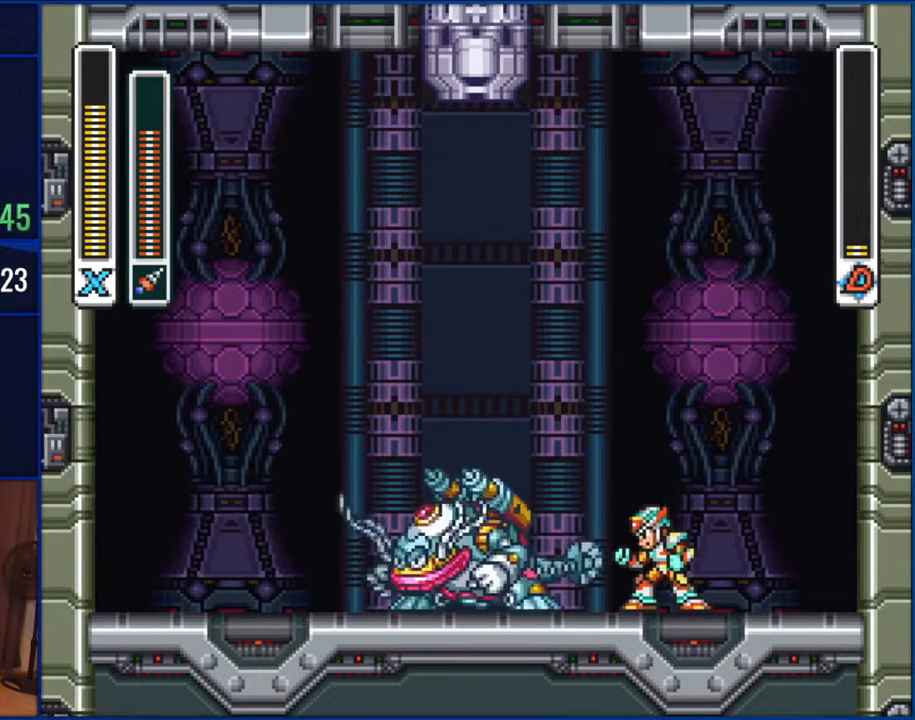
{"buttons": [], "events": []}
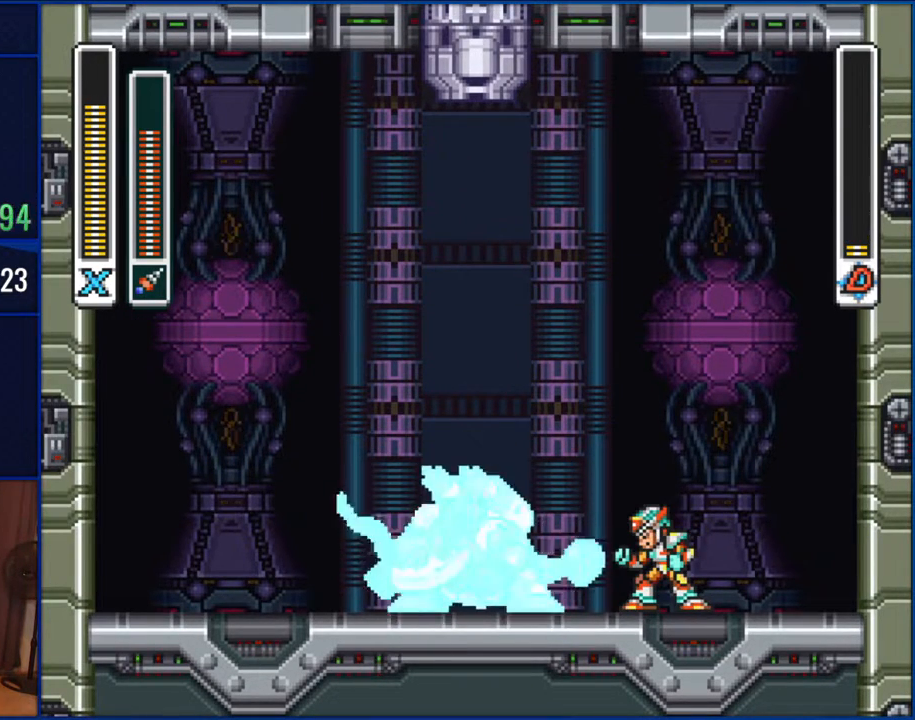
{"buttons": [], "events": []}
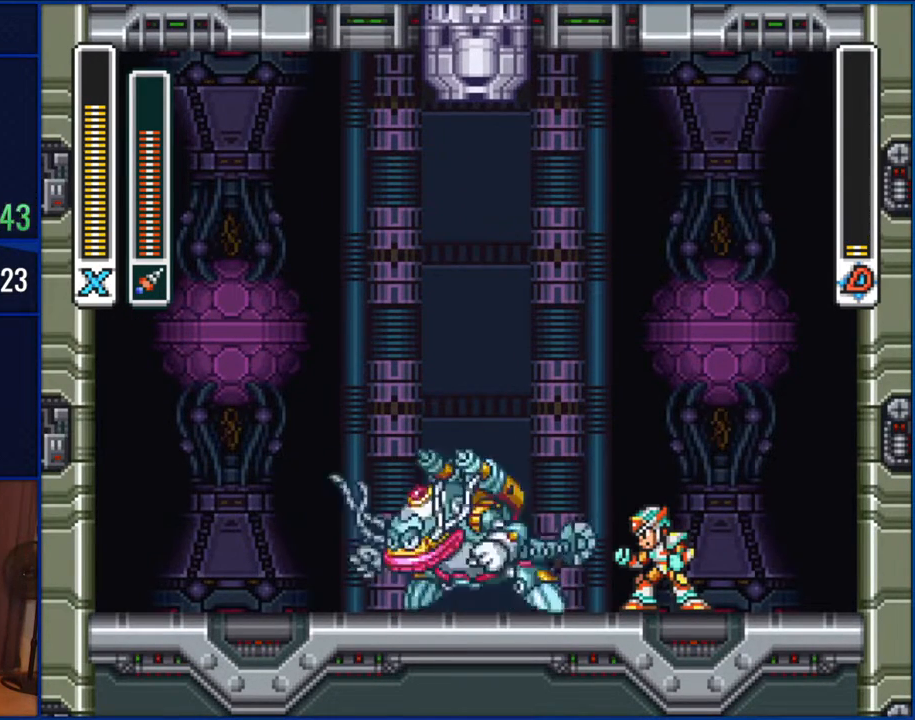
{"buttons": [], "events": []}
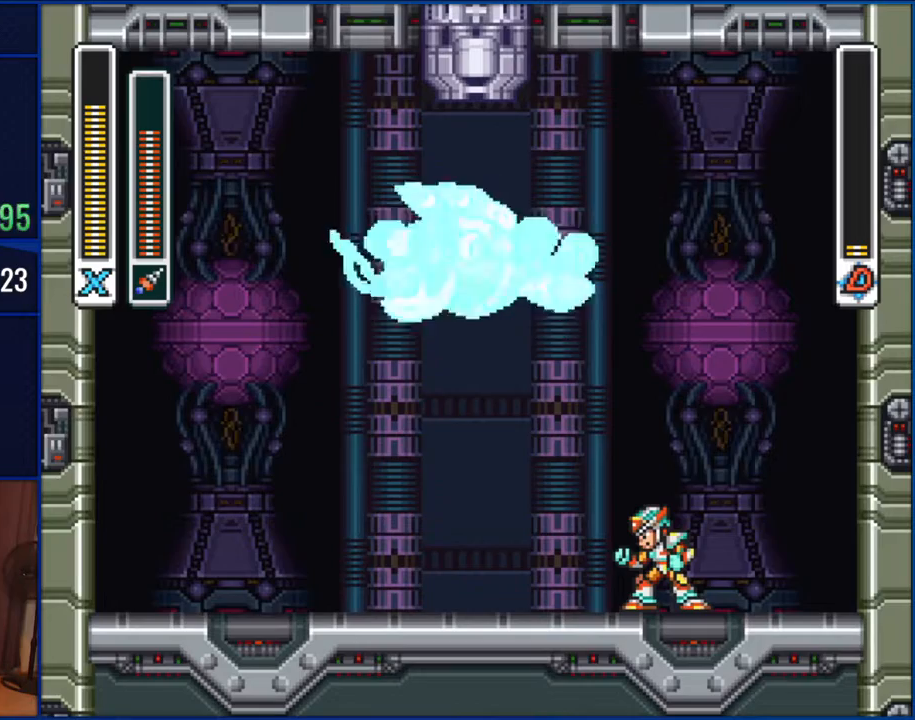
{"buttons": [], "events": []}
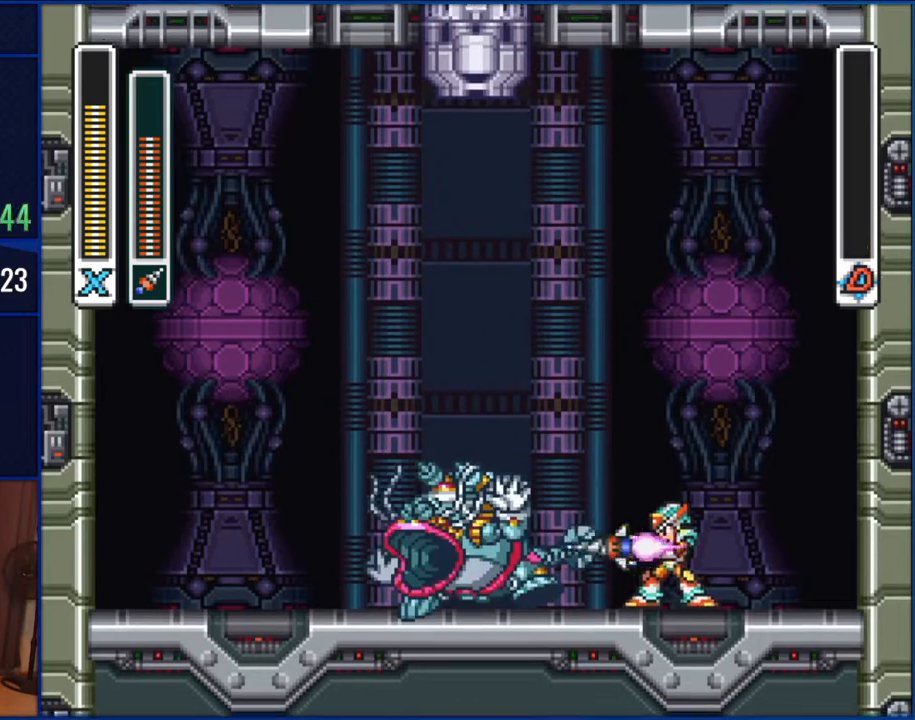
{"buttons": [], "events": [[83, "Y", "down"], [133, "Y", "up"]]}